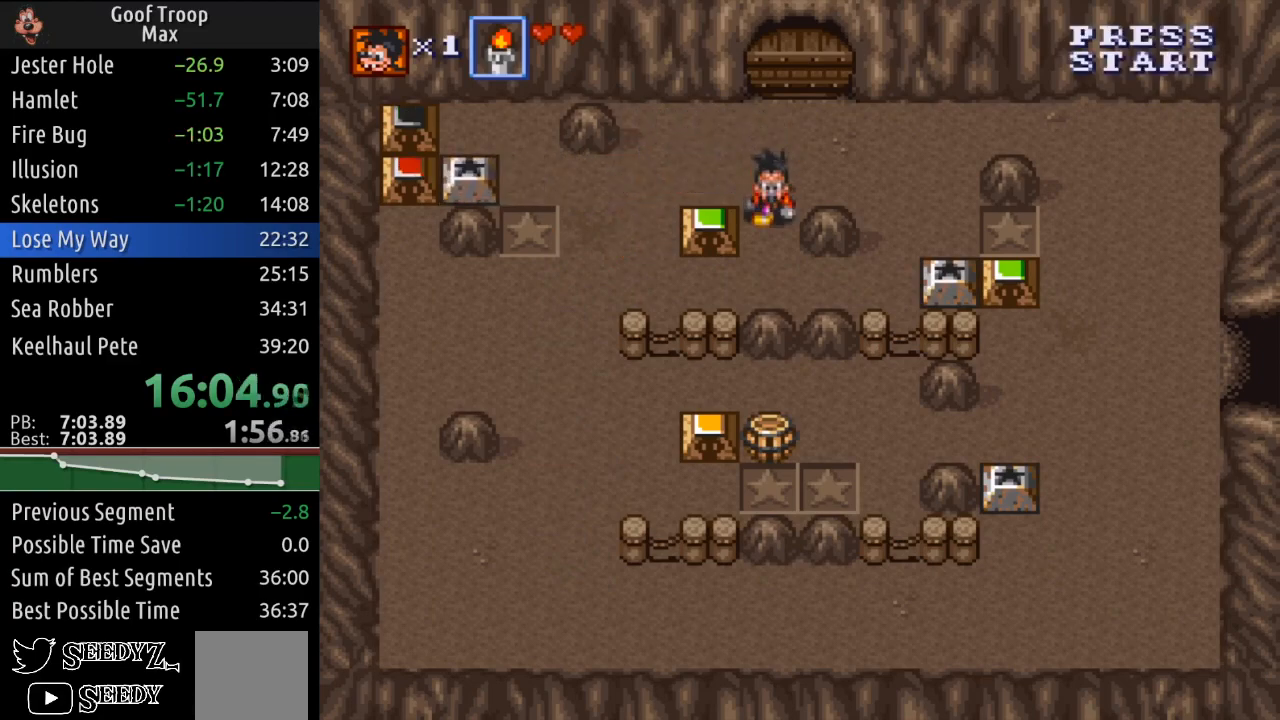
Gameplay with a controller (Xbox layout); each line is a JSON object with the inputs held at the frame after it. "events" lists button and stick changes between this image and that frame as [ms after this image, input, new state], when the widget could be followed in between.
{"buttons": ["DPAD_UP", "DPAD_RIGHT"], "left_stick": "center", "right_stick": "center", "events": [[151, "DPAD_RIGHT", "down"], [251, "DPAD_DOWN", "up"], [501, "DPAD_UP", "down"]]}
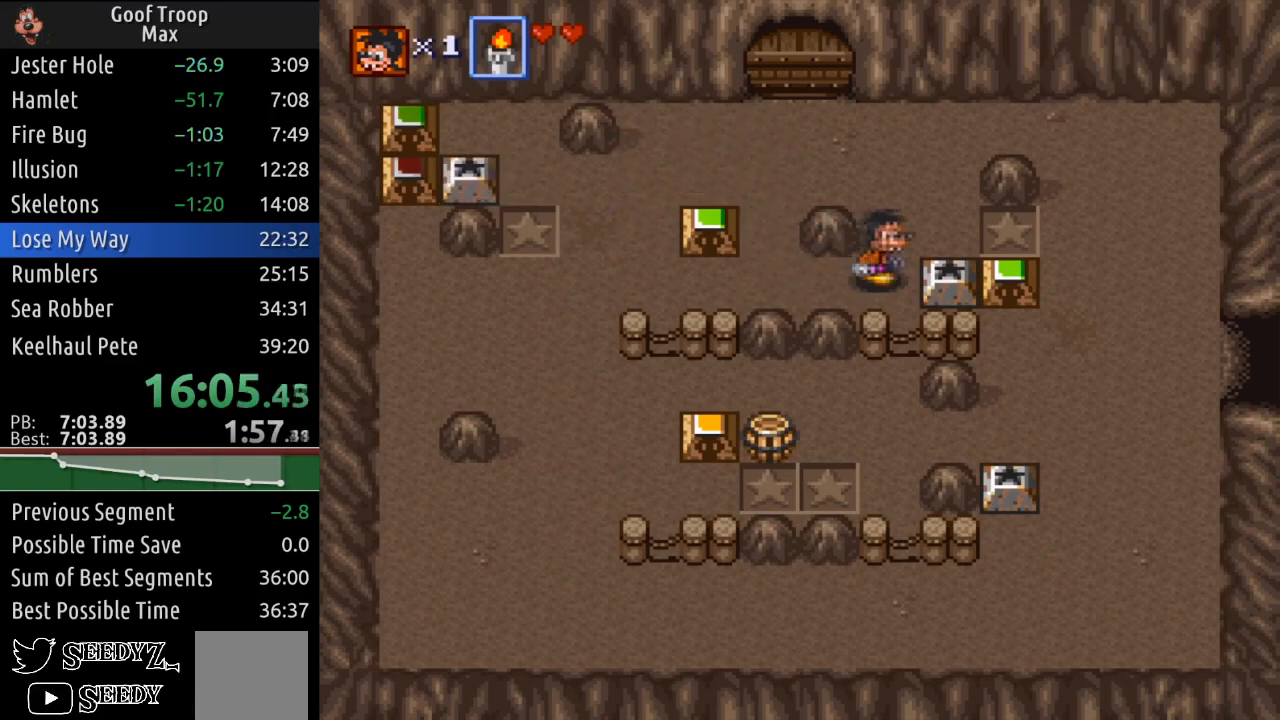
{"buttons": ["DPAD_RIGHT"], "left_stick": "center", "right_stick": "center", "events": [[50, "DPAD_RIGHT", "up"], [183, "DPAD_RIGHT", "down"], [283, "DPAD_UP", "up"]]}
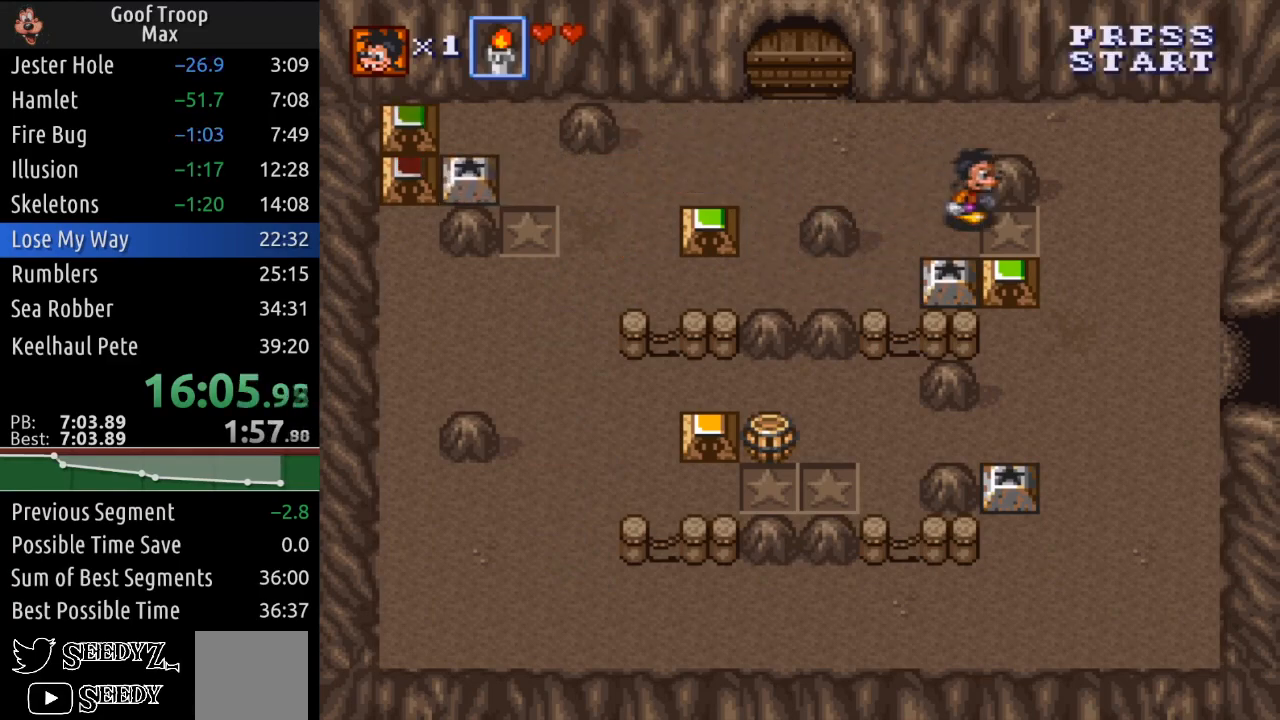
{"buttons": ["DPAD_RIGHT"], "left_stick": "center", "right_stick": "center", "events": [[34, "DPAD_DOWN", "down"], [67, "DPAD_RIGHT", "up"], [234, "DPAD_DOWN", "up"], [417, "DPAD_RIGHT", "down"]]}
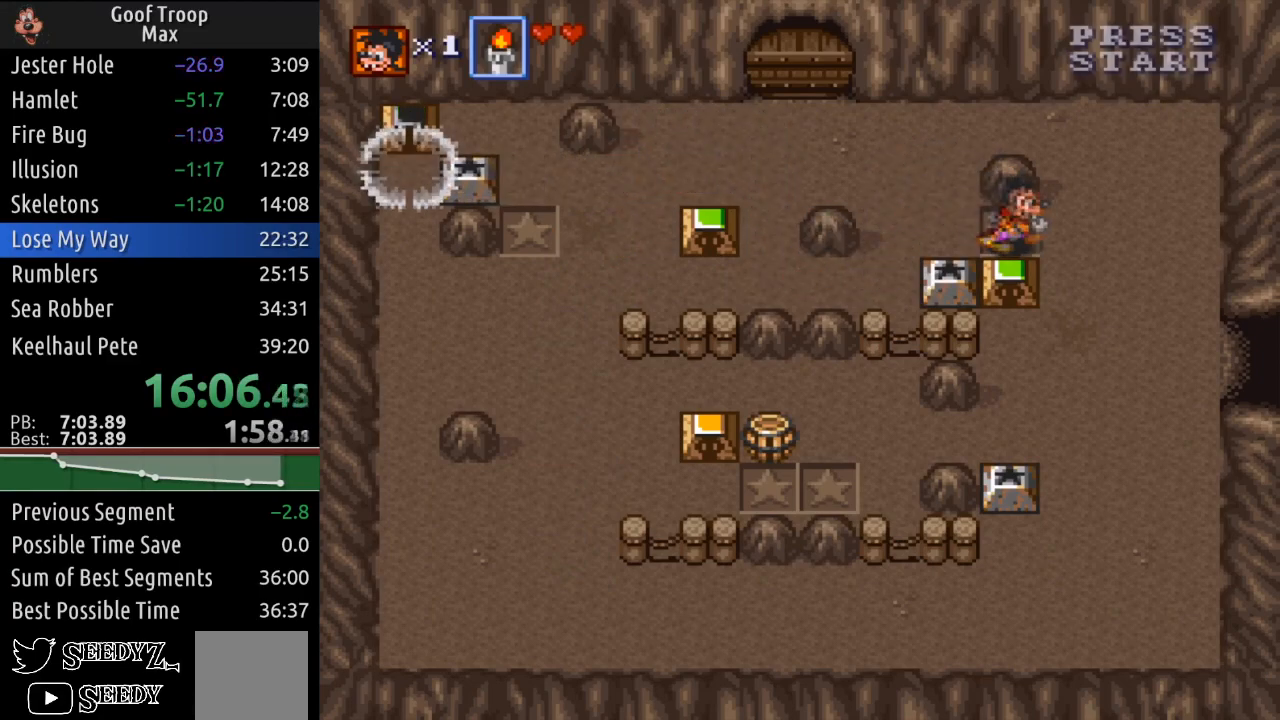
{"buttons": [], "left_stick": "center", "right_stick": "center", "events": [[67, "DPAD_RIGHT", "up"], [83, "DPAD_DOWN", "down"], [283, "DPAD_DOWN", "up"]]}
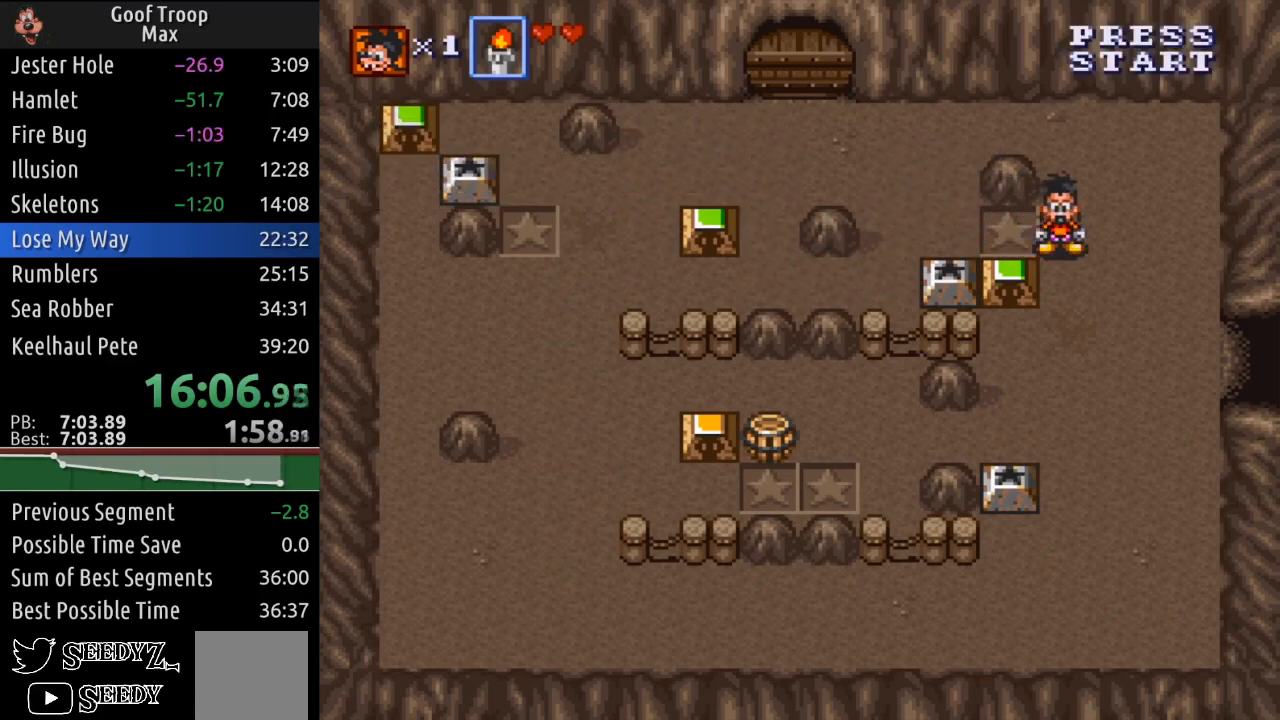
{"buttons": ["DPAD_DOWN", "DPAD_LEFT"], "left_stick": "center", "right_stick": "center", "events": [[100, "DPAD_LEFT", "down"], [501, "DPAD_DOWN", "down"]]}
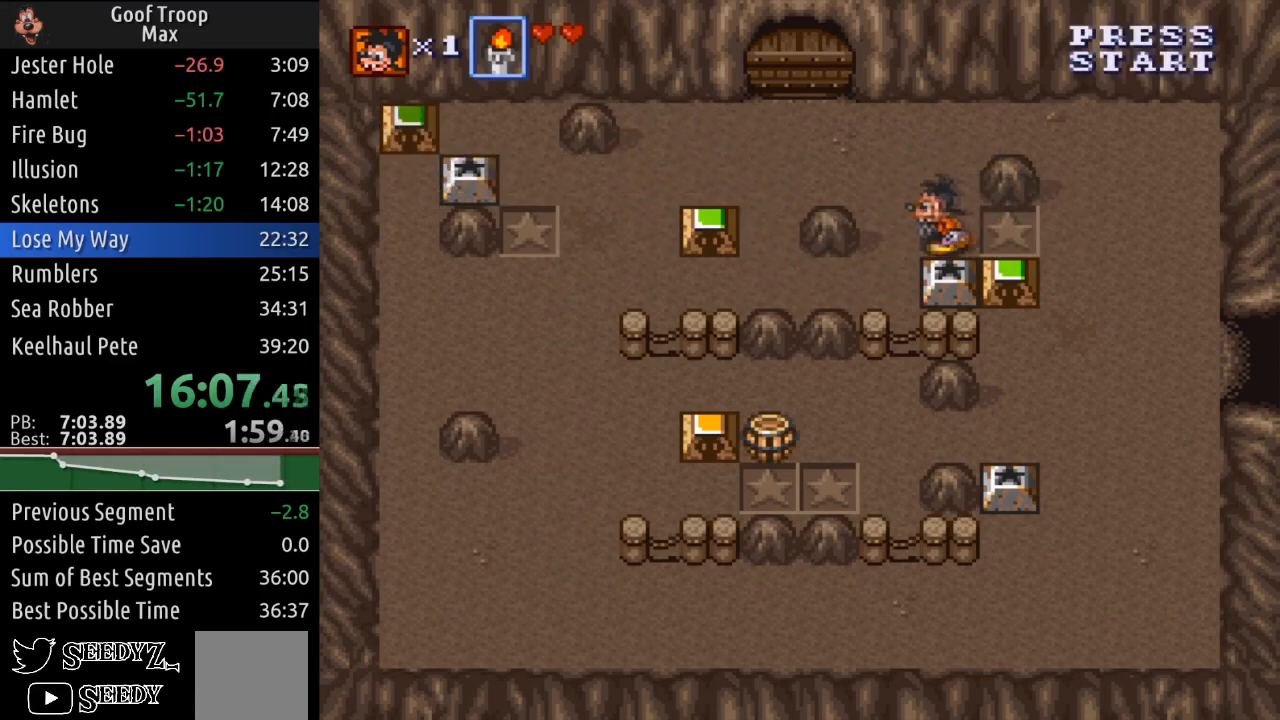
{"buttons": ["DPAD_LEFT"], "left_stick": "center", "right_stick": "center", "events": [[50, "DPAD_LEFT", "up"], [117, "DPAD_LEFT", "down"], [334, "DPAD_DOWN", "up"]]}
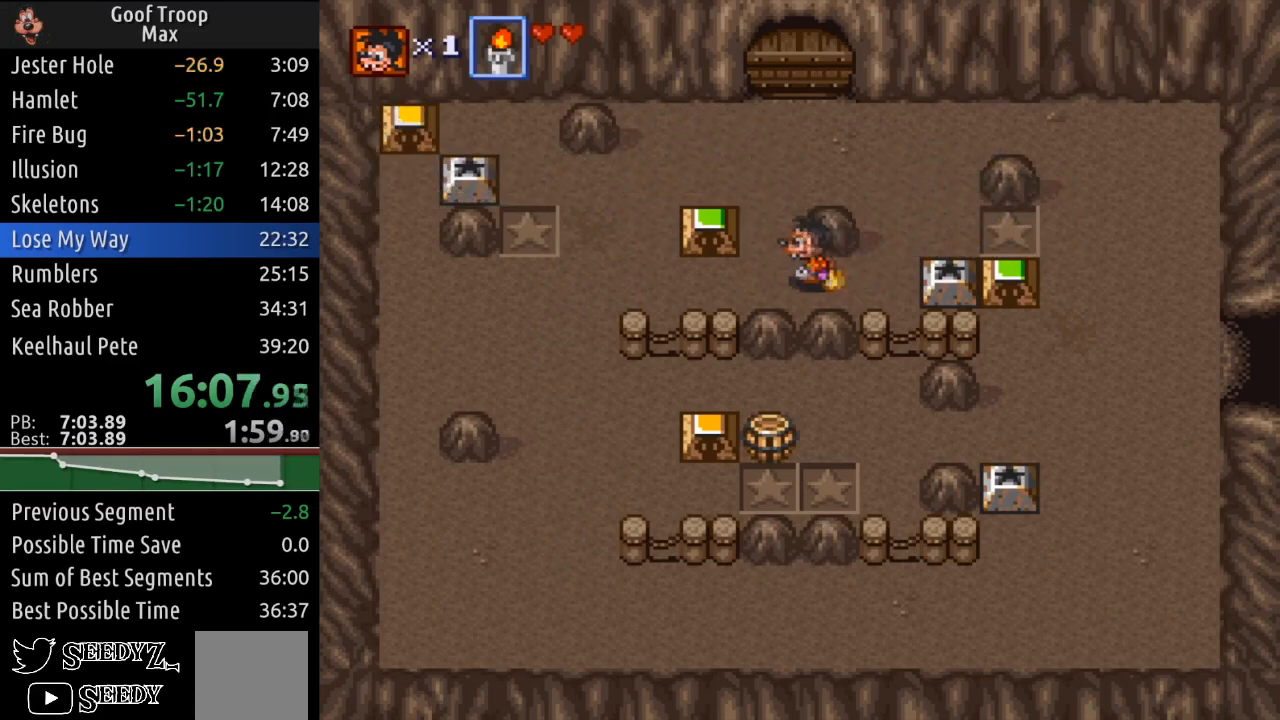
{"buttons": ["DPAD_LEFT"], "left_stick": "center", "right_stick": "center", "events": [[84, "DPAD_UP", "down"], [184, "DPAD_LEFT", "up"], [301, "DPAD_UP", "up"], [401, "DPAD_LEFT", "down"]]}
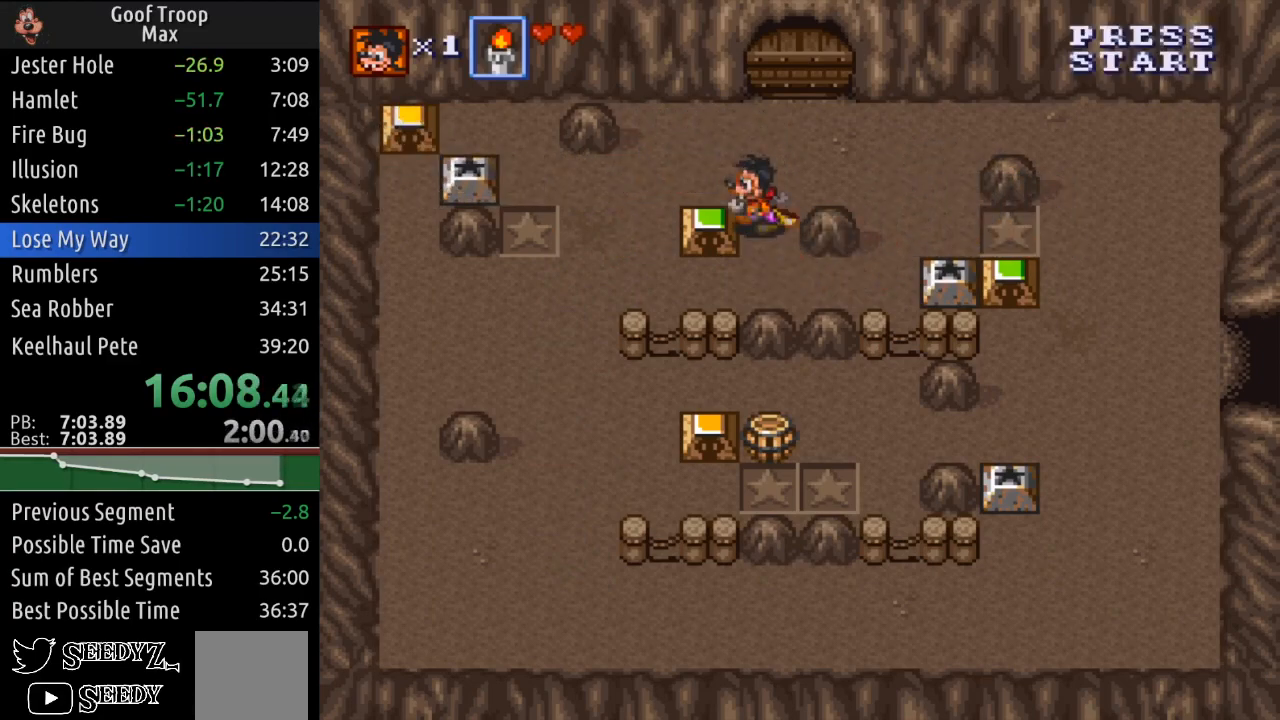
{"buttons": [], "left_stick": "center", "right_stick": "center", "events": [[67, "DPAD_LEFT", "up"]]}
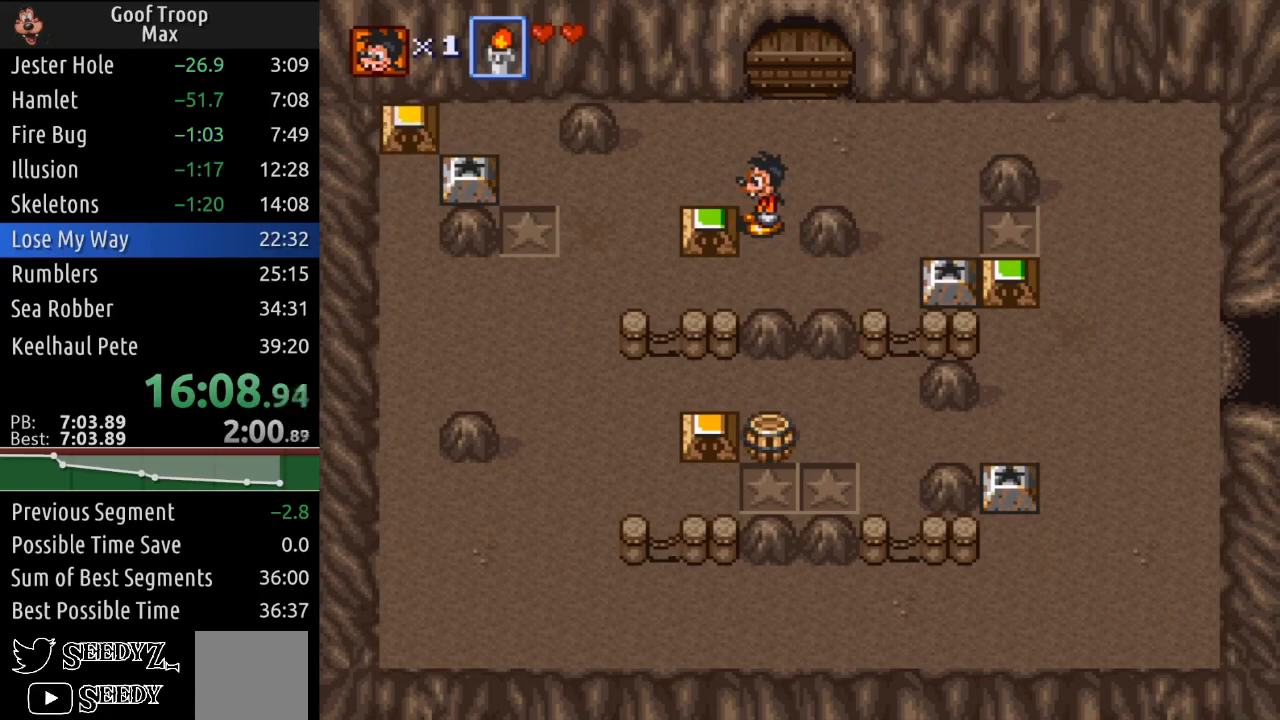
{"buttons": [], "left_stick": "center", "right_stick": "center", "events": [[84, "DPAD_DOWN", "down"], [84, "DPAD_LEFT", "down"], [151, "DPAD_DOWN", "up"], [267, "DPAD_LEFT", "up"]]}
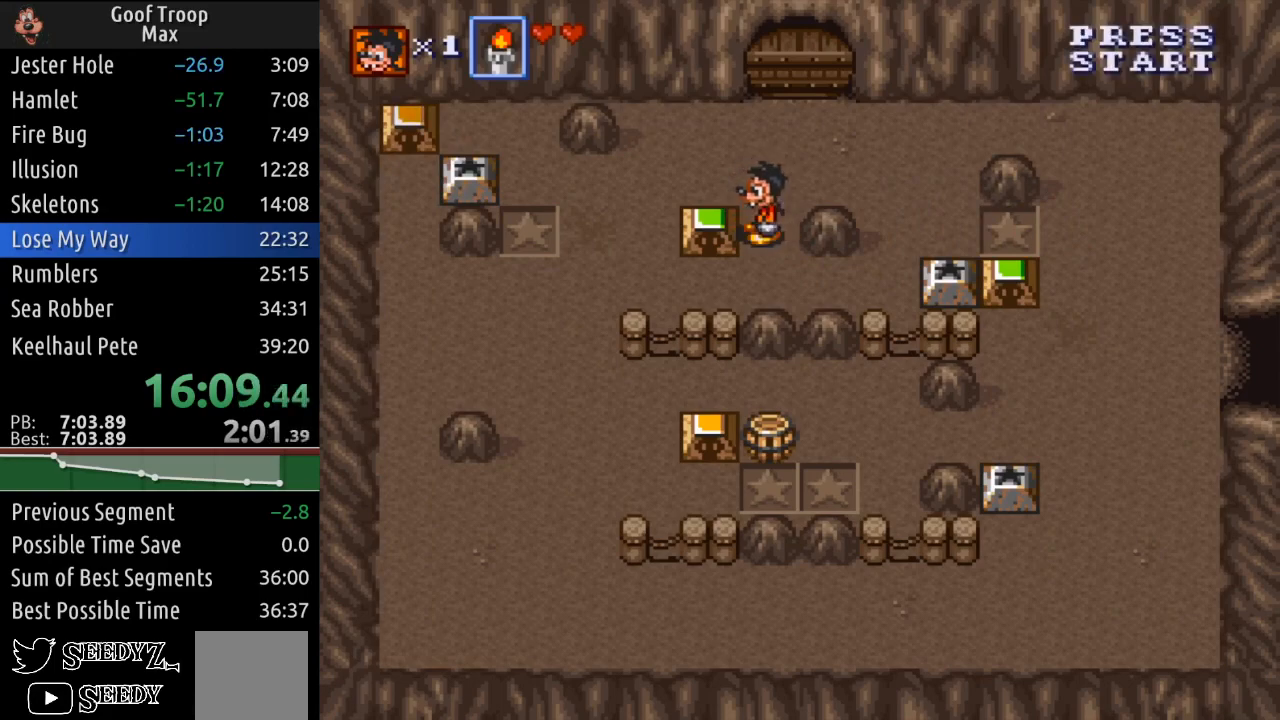
{"buttons": [], "left_stick": "center", "right_stick": "center", "events": []}
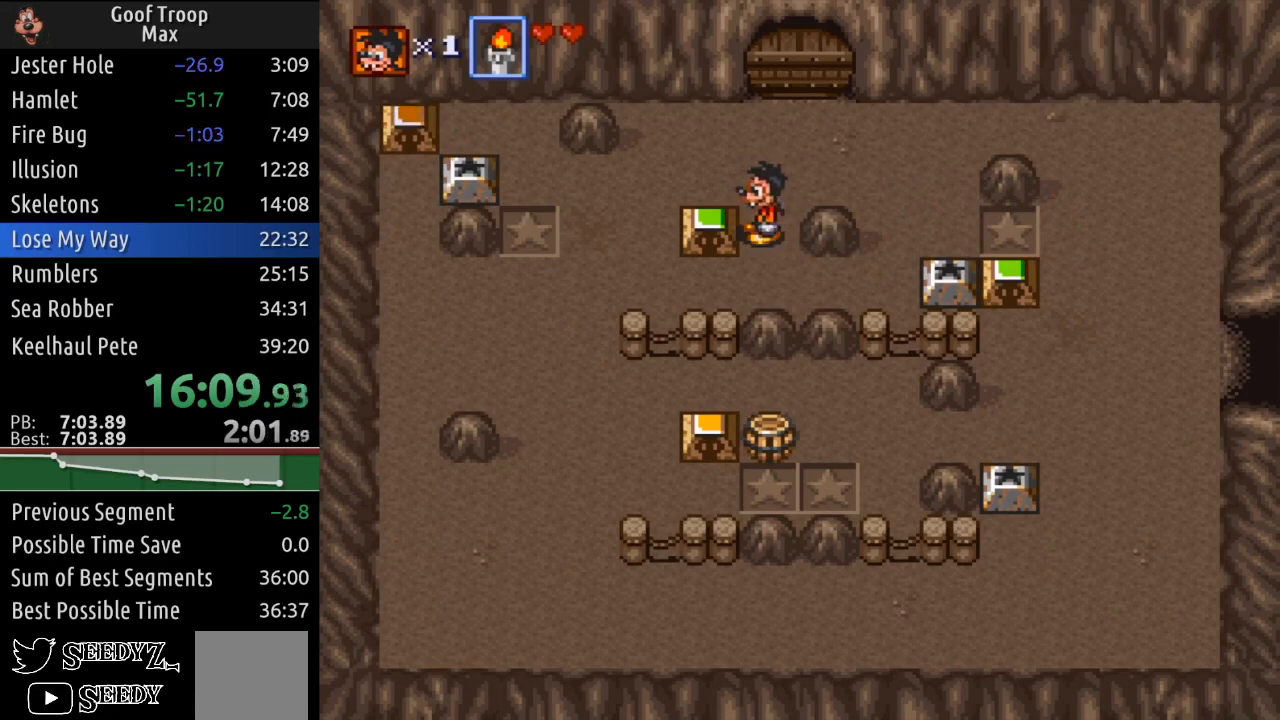
{"buttons": ["DPAD_DOWN", "DPAD_RIGHT"], "left_stick": "center", "right_stick": "center", "events": [[234, "A", "down"], [317, "A", "up"], [451, "DPAD_DOWN", "down"], [451, "DPAD_RIGHT", "down"]]}
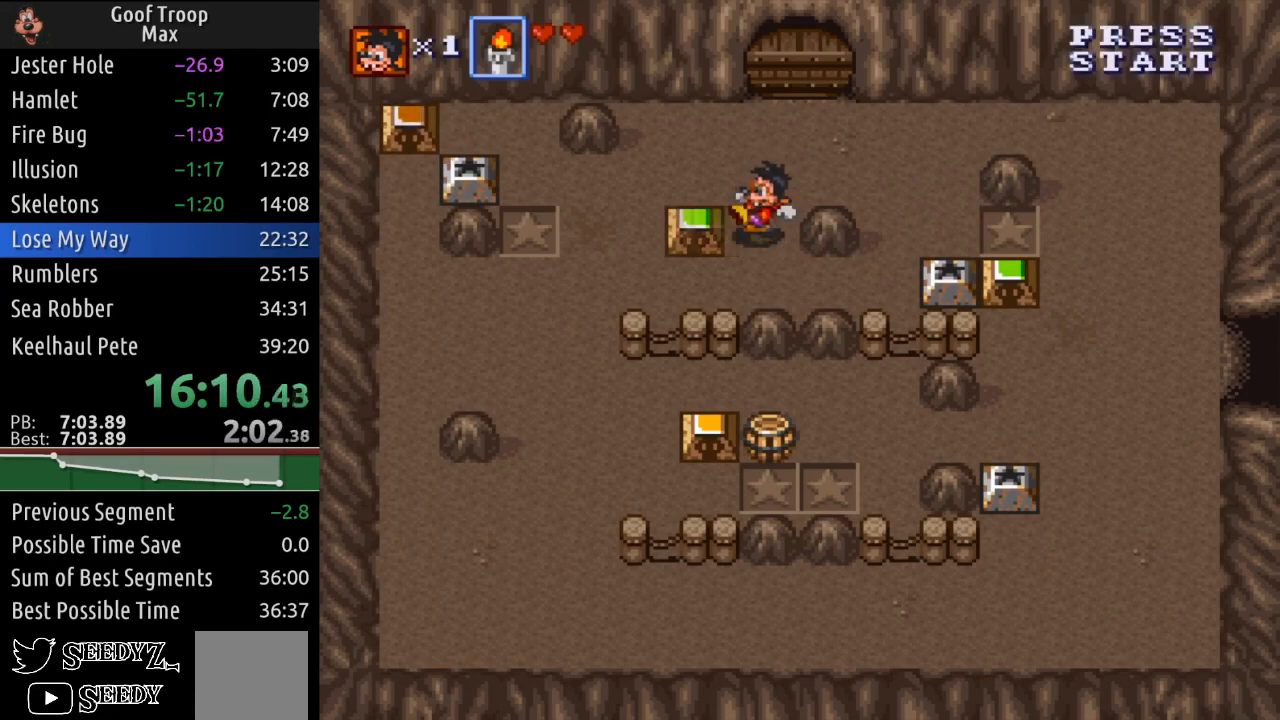
{"buttons": ["DPAD_RIGHT"], "left_stick": "center", "right_stick": "center", "events": [[467, "DPAD_DOWN", "up"]]}
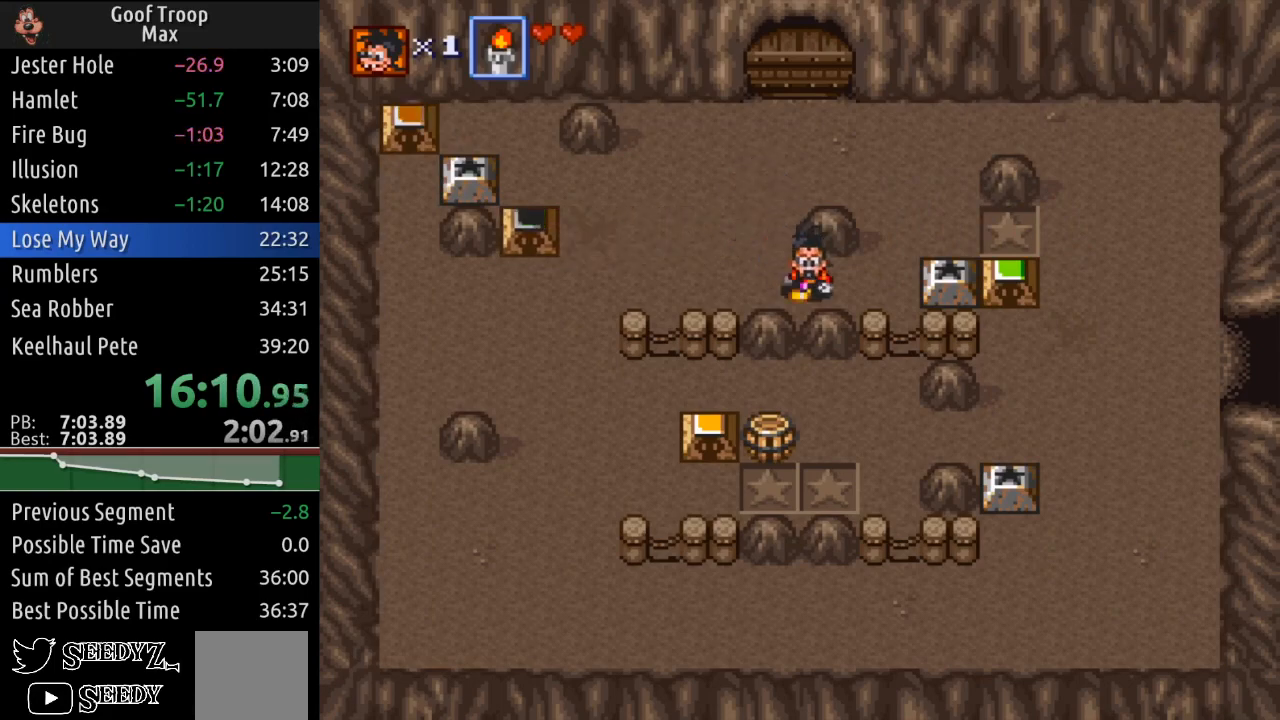
{"buttons": ["DPAD_RIGHT"], "left_stick": "center", "right_stick": "center", "events": [[184, "DPAD_UP", "down"], [234, "DPAD_RIGHT", "up"], [384, "DPAD_RIGHT", "down"], [467, "DPAD_UP", "up"]]}
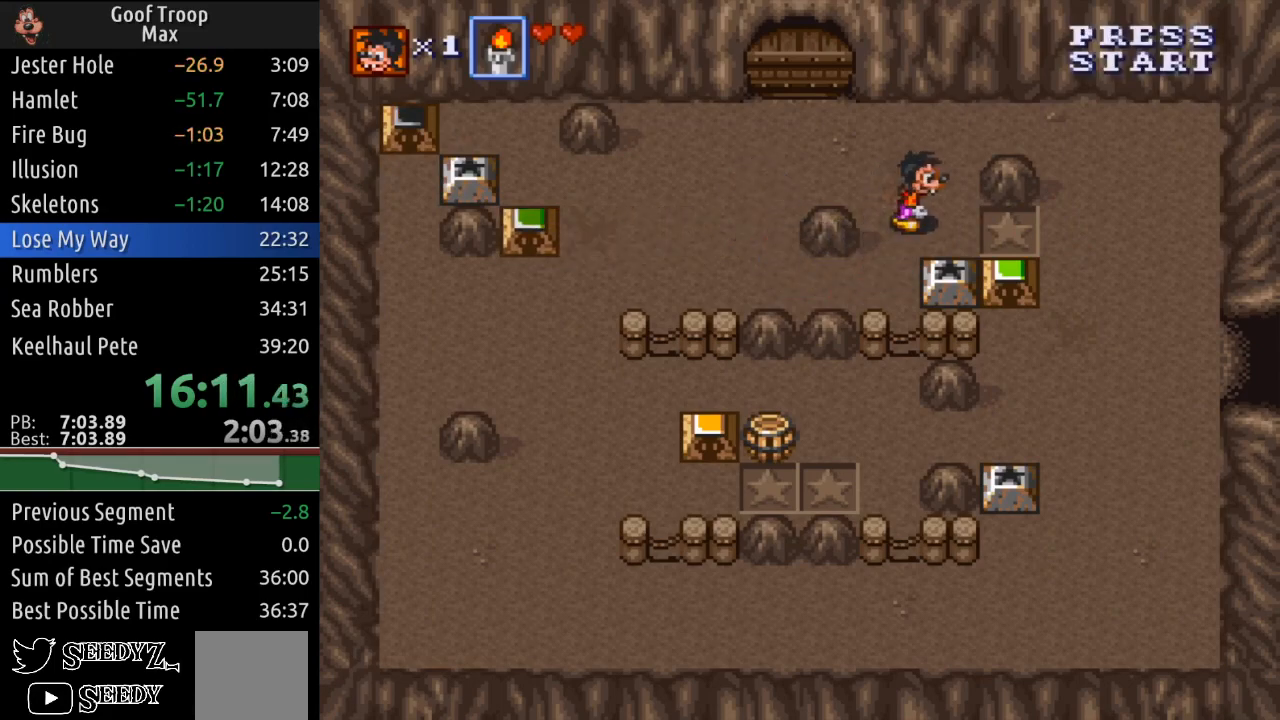
{"buttons": ["DPAD_DOWN"], "left_stick": "center", "right_stick": "center", "events": [[250, "DPAD_DOWN", "down"], [267, "DPAD_RIGHT", "up"], [367, "A", "down"], [450, "A", "up"]]}
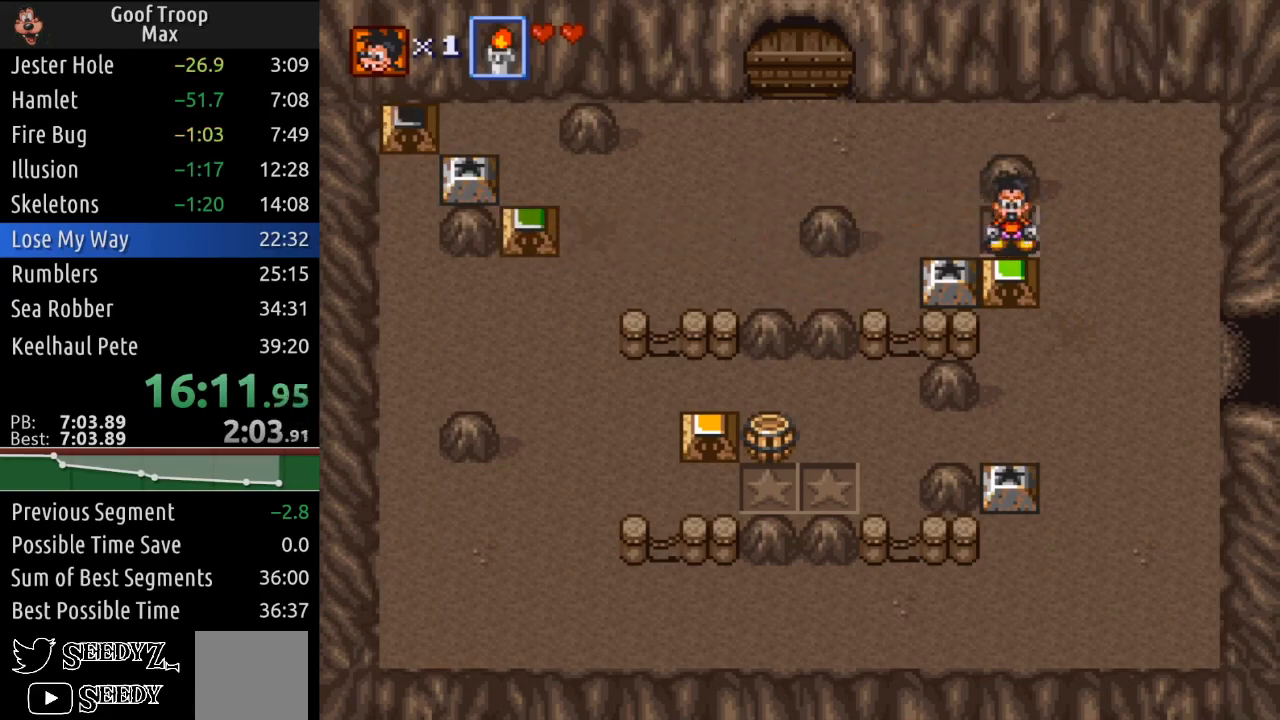
{"buttons": ["DPAD_DOWN"], "left_stick": "center", "right_stick": "center", "events": []}
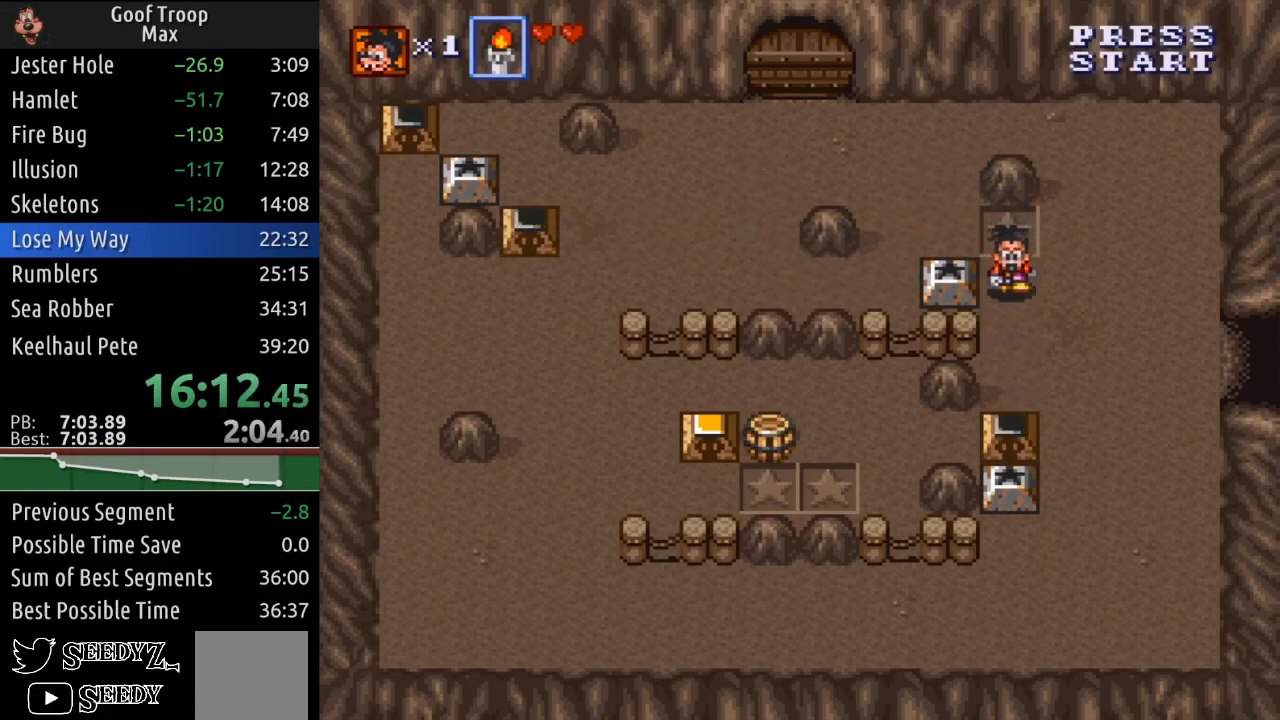
{"buttons": ["DPAD_DOWN"], "left_stick": "center", "right_stick": "center", "events": [[200, "DPAD_RIGHT", "down"], [450, "DPAD_RIGHT", "up"]]}
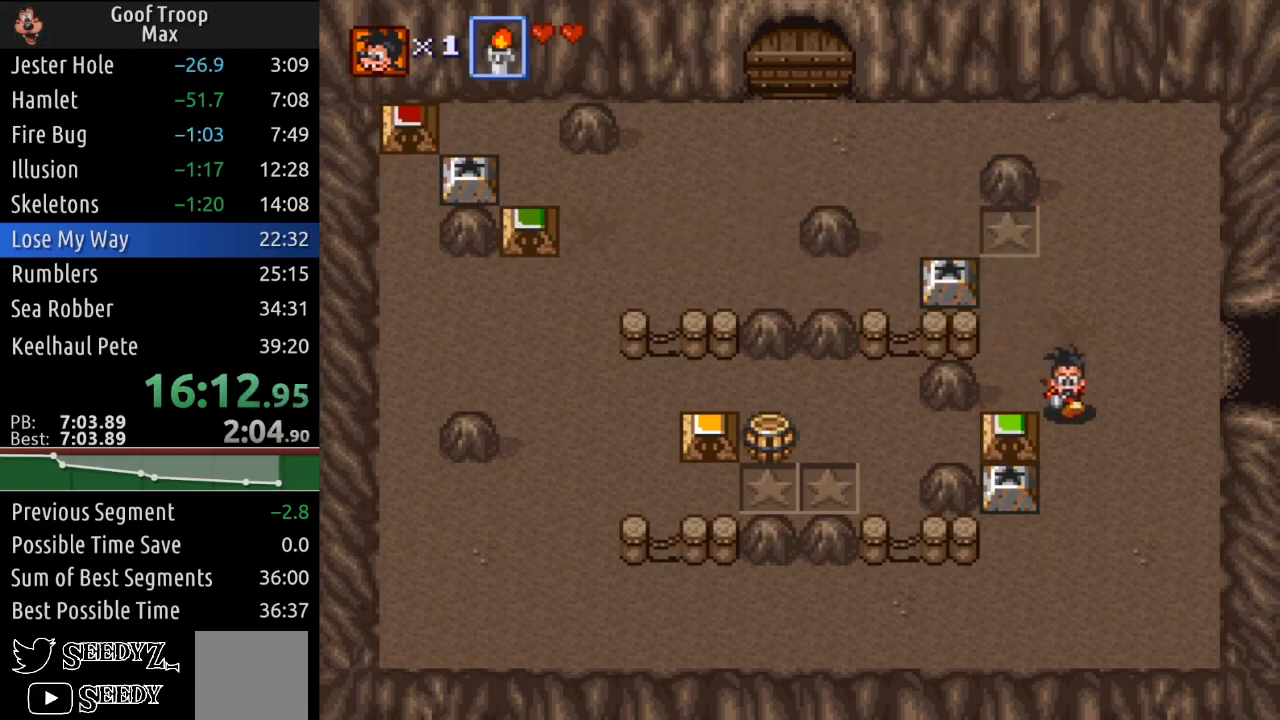
{"buttons": ["DPAD_LEFT"], "left_stick": "center", "right_stick": "center", "events": [[34, "DPAD_LEFT", "down"], [67, "DPAD_DOWN", "up"], [100, "A", "down"], [201, "A", "up"]]}
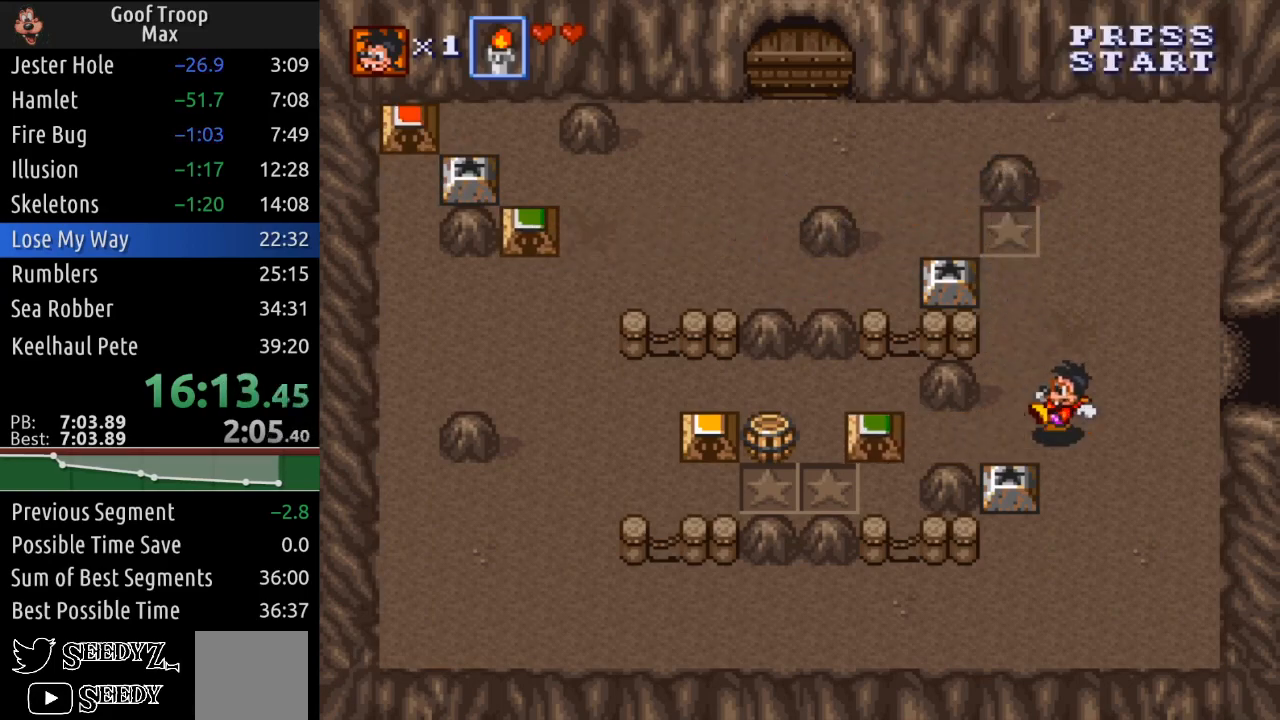
{"buttons": ["DPAD_LEFT"], "left_stick": "center", "right_stick": "center", "events": []}
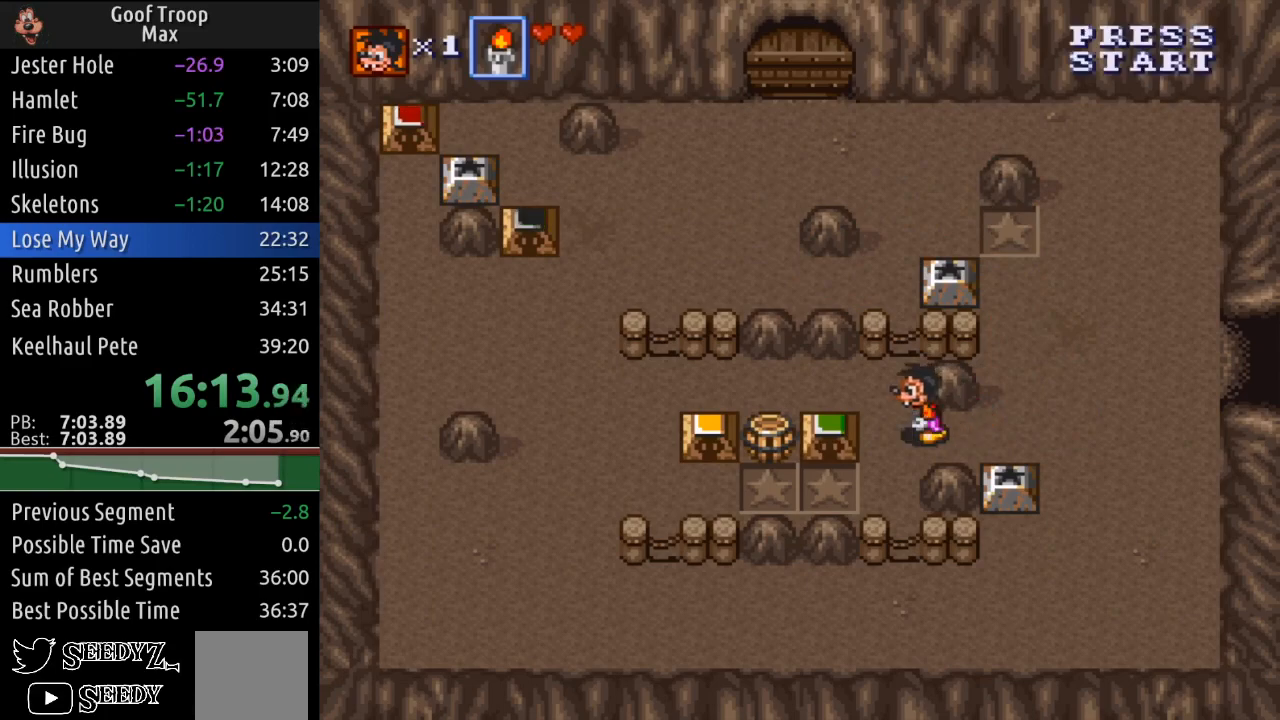
{"buttons": ["A", "DPAD_DOWN"], "left_stick": "center", "right_stick": "center", "events": [[67, "DPAD_UP", "down"], [267, "DPAD_UP", "up"], [367, "DPAD_DOWN", "down"], [401, "DPAD_LEFT", "up"], [417, "A", "down"]]}
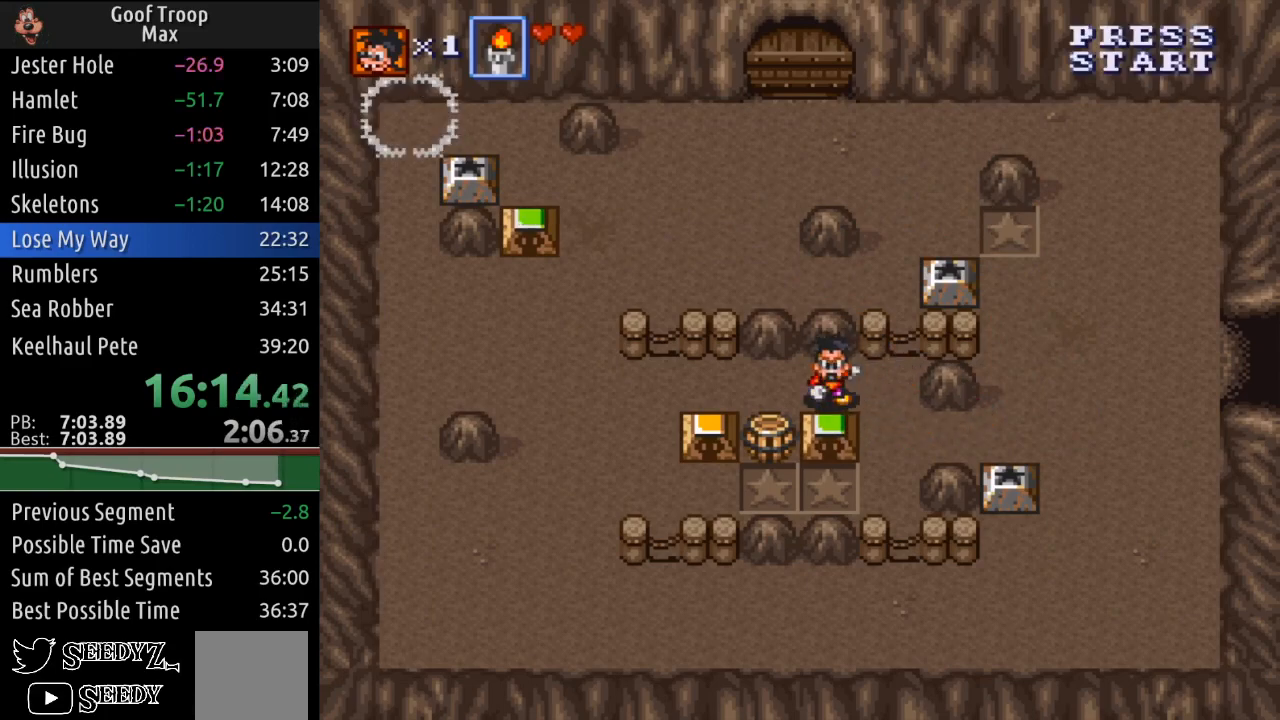
{"buttons": ["DPAD_LEFT"], "left_stick": "center", "right_stick": "center", "events": [[34, "A", "up"], [267, "DPAD_LEFT", "down"], [300, "DPAD_DOWN", "up"]]}
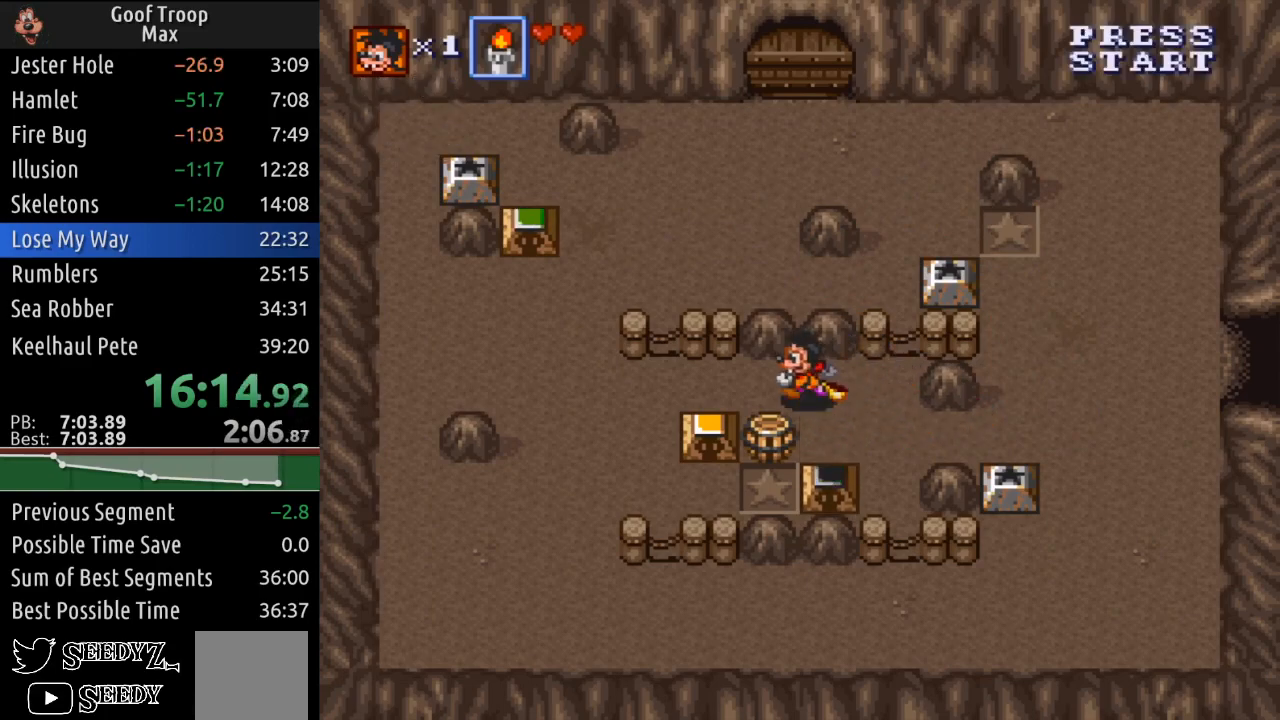
{"buttons": ["DPAD_DOWN"], "left_stick": "center", "right_stick": "center", "events": [[217, "DPAD_DOWN", "down"], [267, "DPAD_LEFT", "up"], [317, "A", "down"], [400, "A", "up"]]}
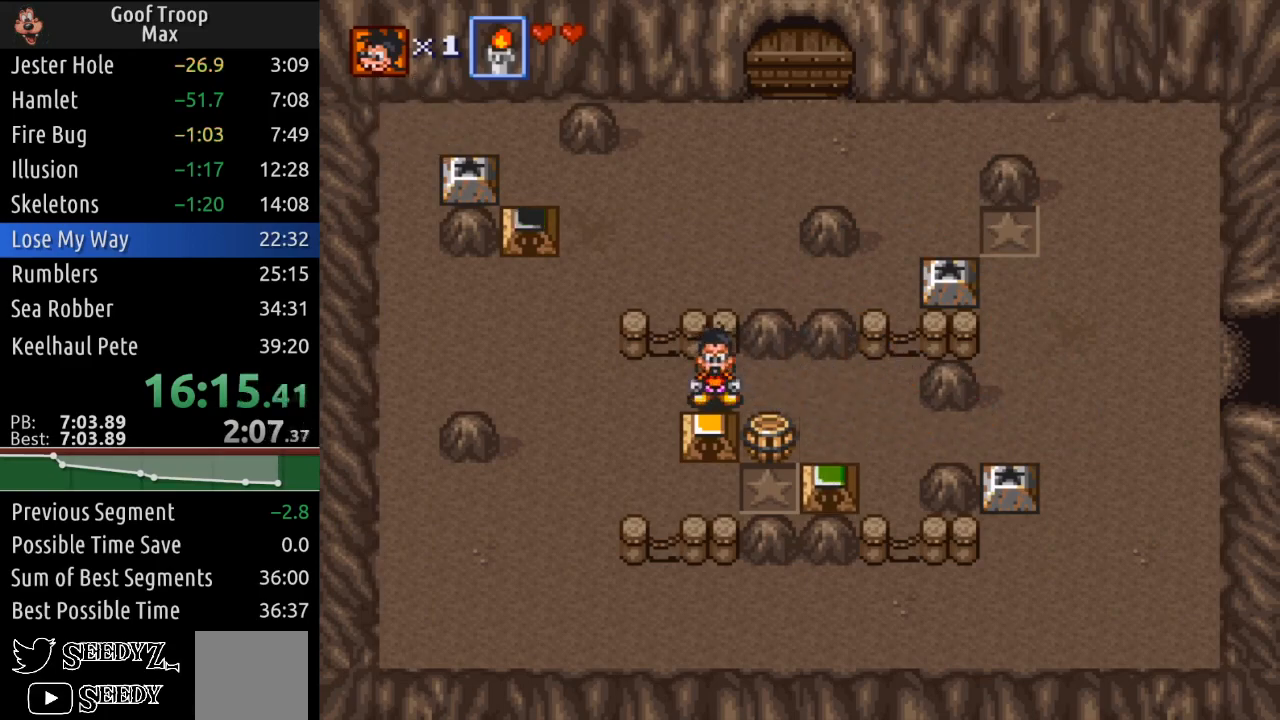
{"buttons": ["DPAD_DOWN", "DPAD_LEFT"], "left_stick": "center", "right_stick": "center", "events": [[17, "DPAD_LEFT", "down"]]}
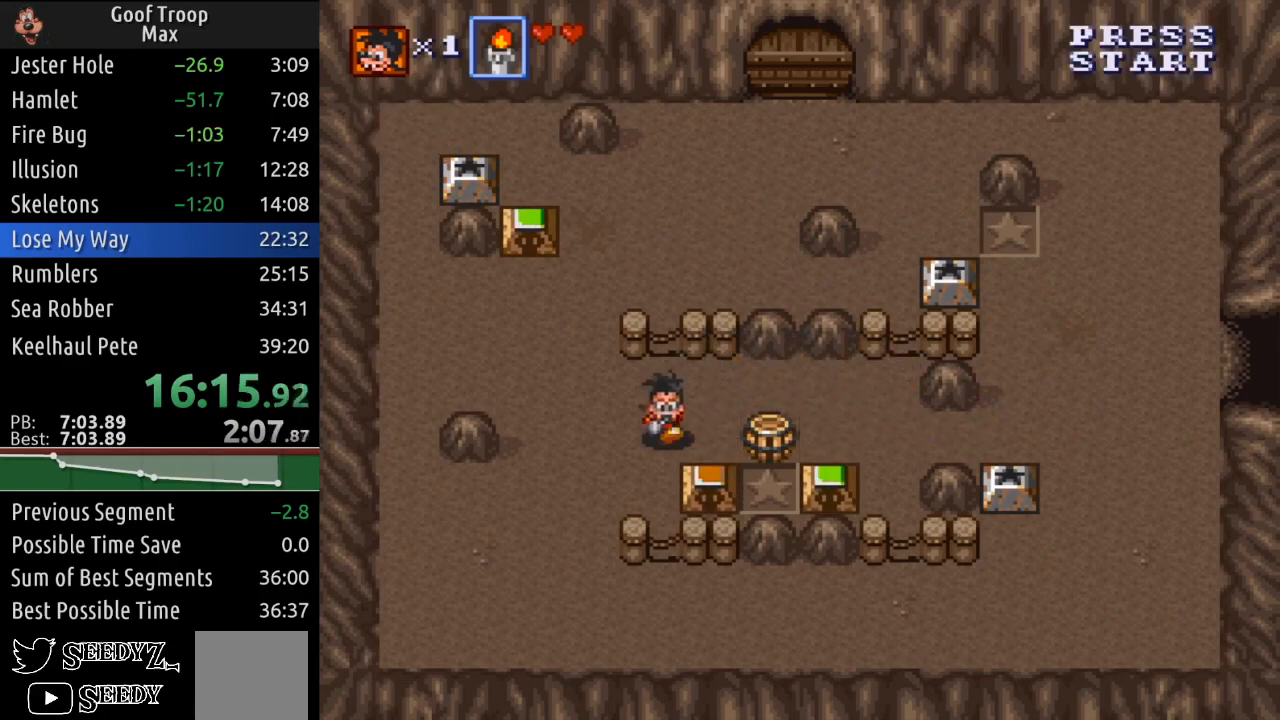
{"buttons": ["DPAD_UP"], "left_stick": "center", "right_stick": "center", "events": [[66, "DPAD_LEFT", "up"], [133, "DPAD_RIGHT", "down"], [217, "DPAD_DOWN", "up"], [267, "A", "down"], [367, "A", "up"], [467, "DPAD_UP", "down"], [484, "DPAD_RIGHT", "up"]]}
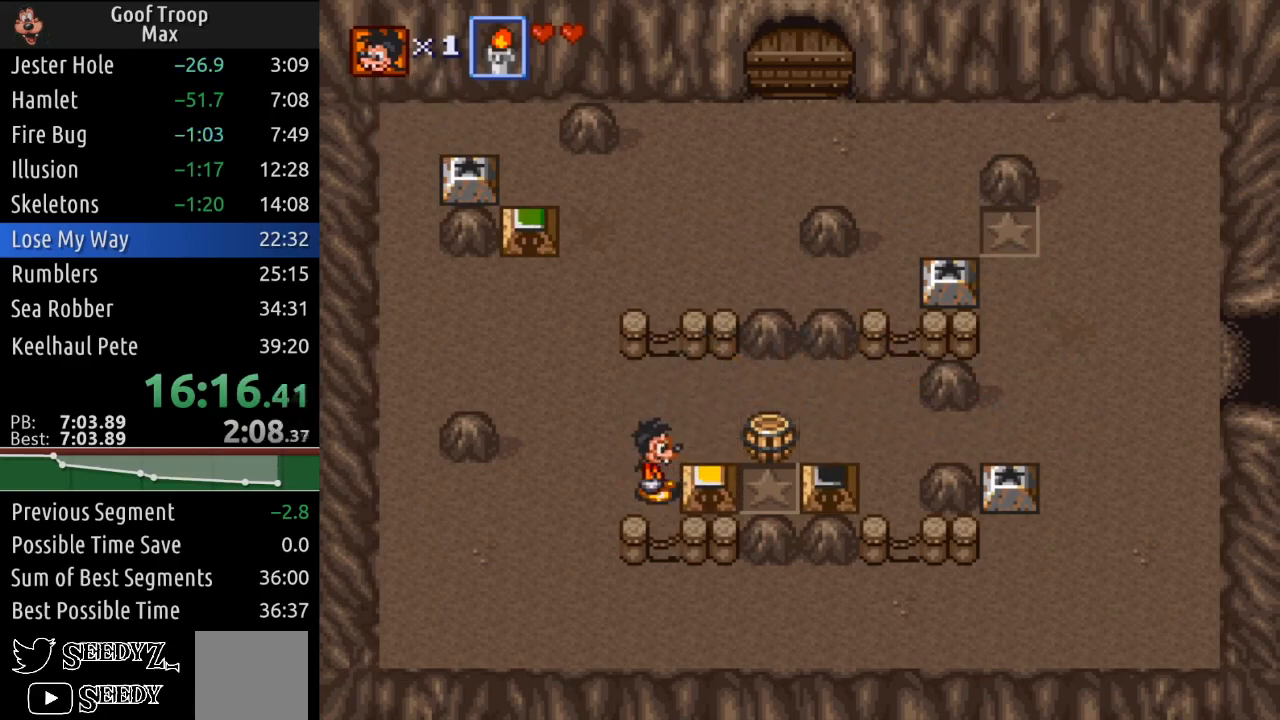
{"buttons": ["DPAD_UP", "DPAD_RIGHT"], "left_stick": "center", "right_stick": "center", "events": [[84, "DPAD_RIGHT", "down"]]}
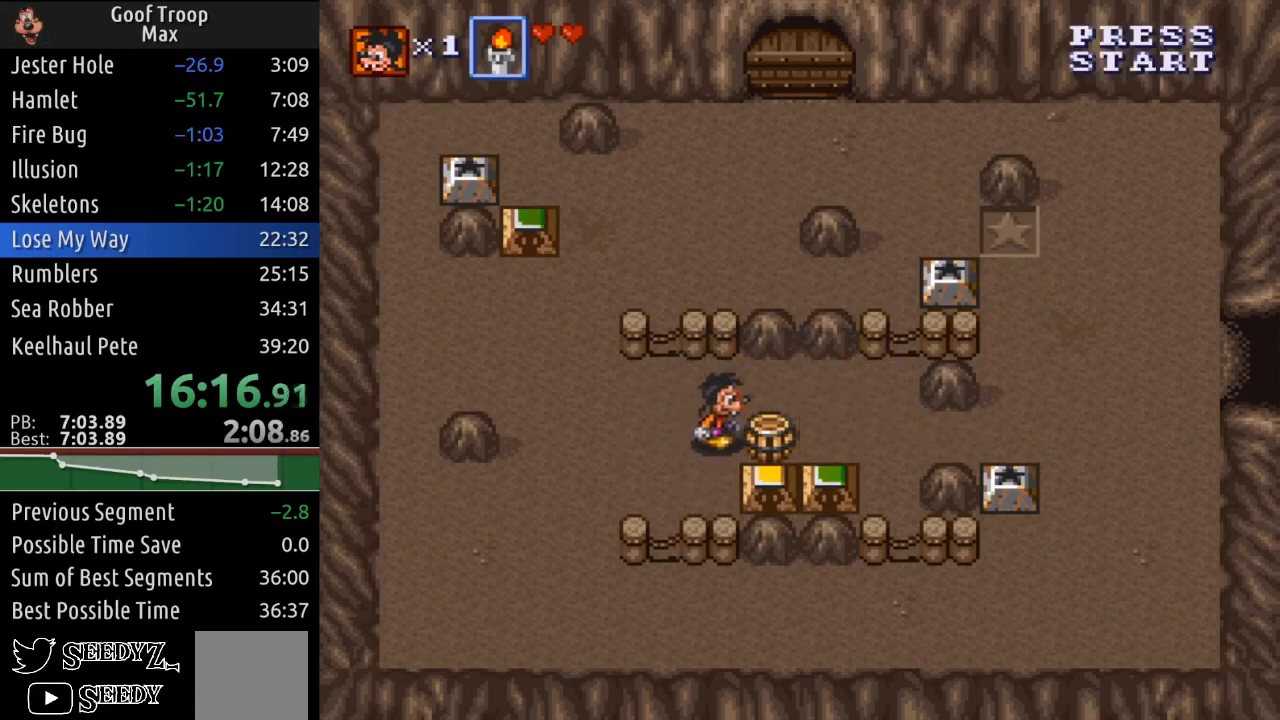
{"buttons": ["DPAD_DOWN", "DPAD_RIGHT"], "left_stick": "center", "right_stick": "center", "events": [[167, "DPAD_UP", "up"], [484, "DPAD_DOWN", "down"]]}
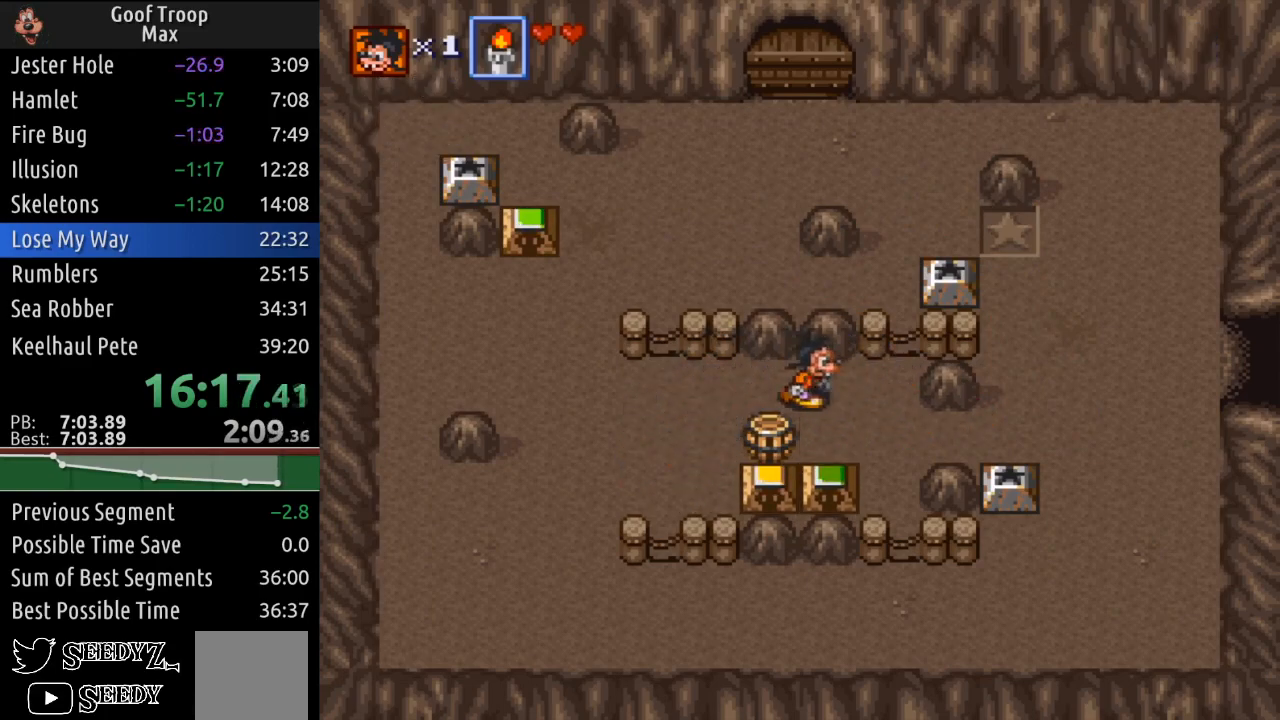
{"buttons": ["DPAD_RIGHT"], "left_stick": "center", "right_stick": "center", "events": [[284, "DPAD_DOWN", "up"]]}
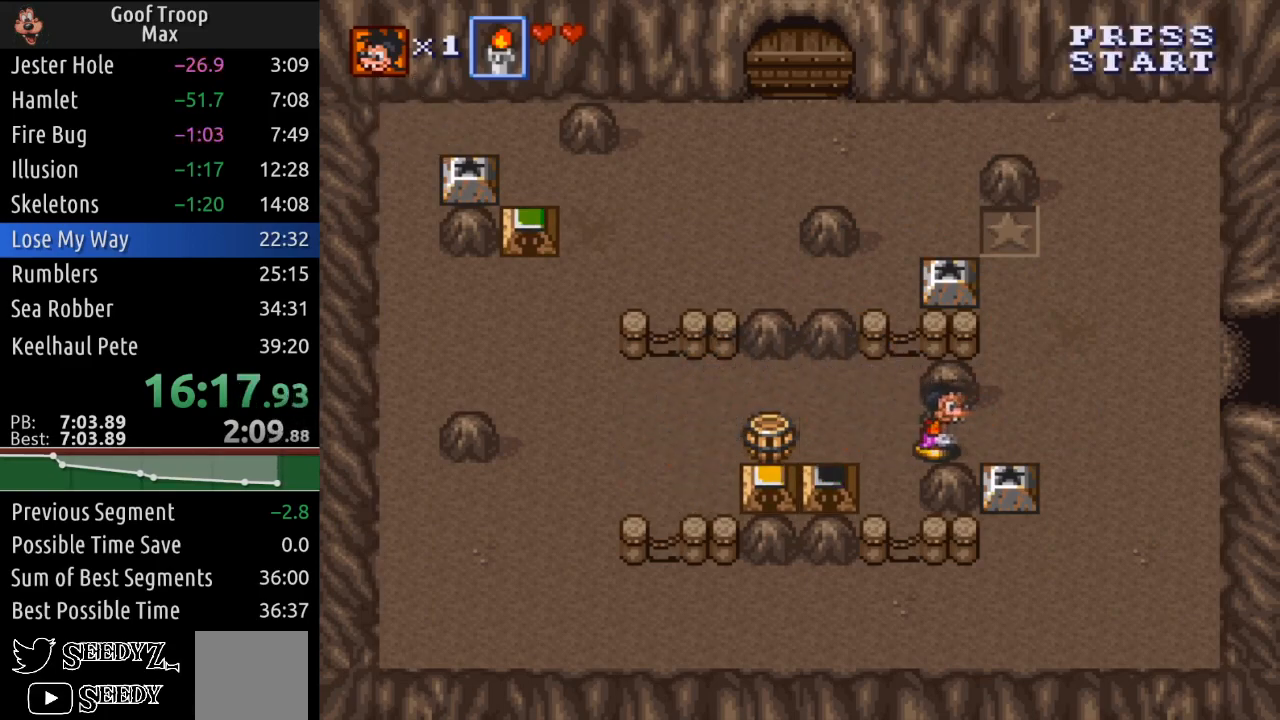
{"buttons": ["DPAD_DOWN"], "left_stick": "center", "right_stick": "center", "events": [[350, "DPAD_DOWN", "down"], [417, "DPAD_RIGHT", "up"]]}
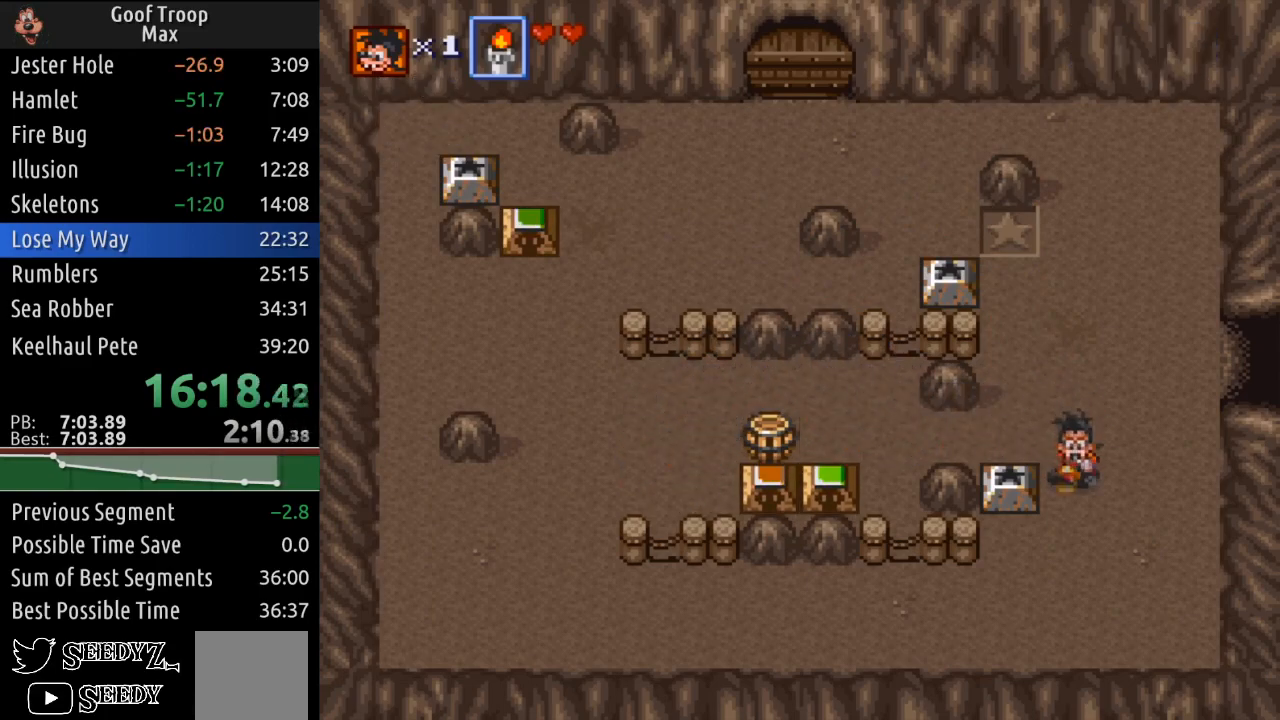
{"buttons": ["DPAD_UP"], "left_stick": "center", "right_stick": "center", "events": [[117, "DPAD_LEFT", "down"], [167, "DPAD_DOWN", "up"], [284, "DPAD_UP", "down"], [351, "DPAD_LEFT", "up"], [401, "A", "down"], [467, "A", "up"]]}
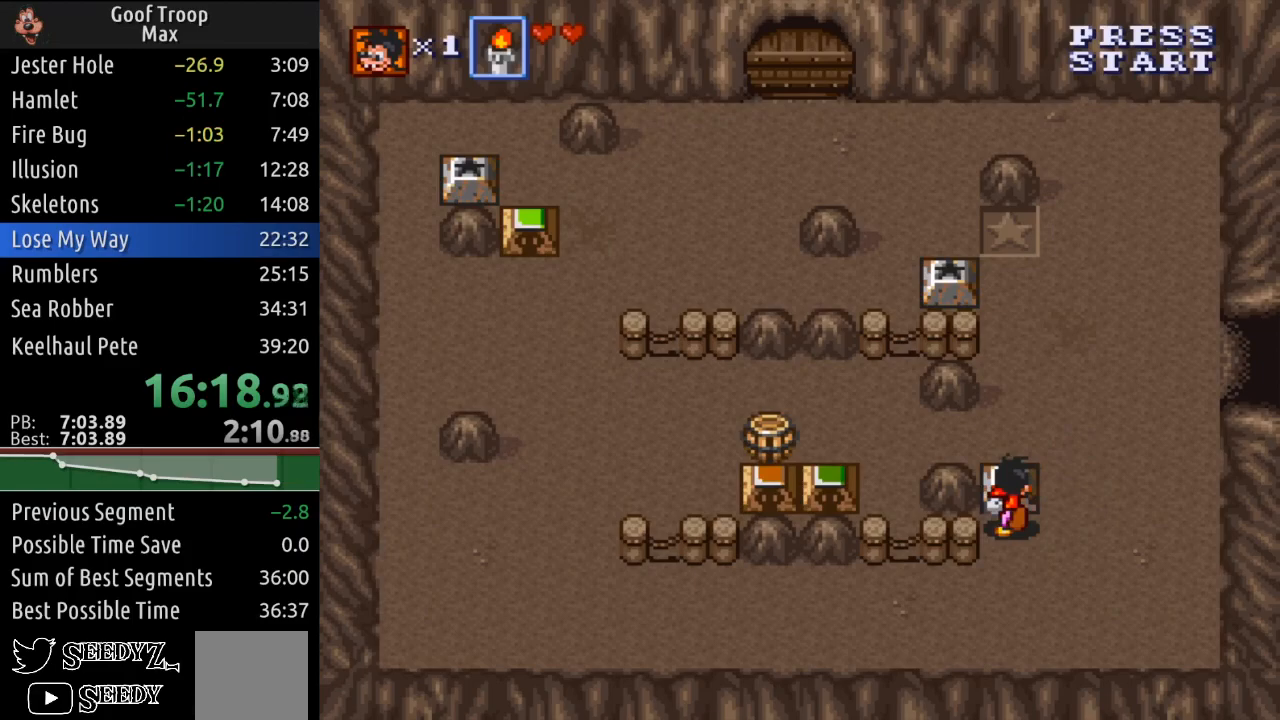
{"buttons": ["DPAD_UP"], "left_stick": "center", "right_stick": "center", "events": []}
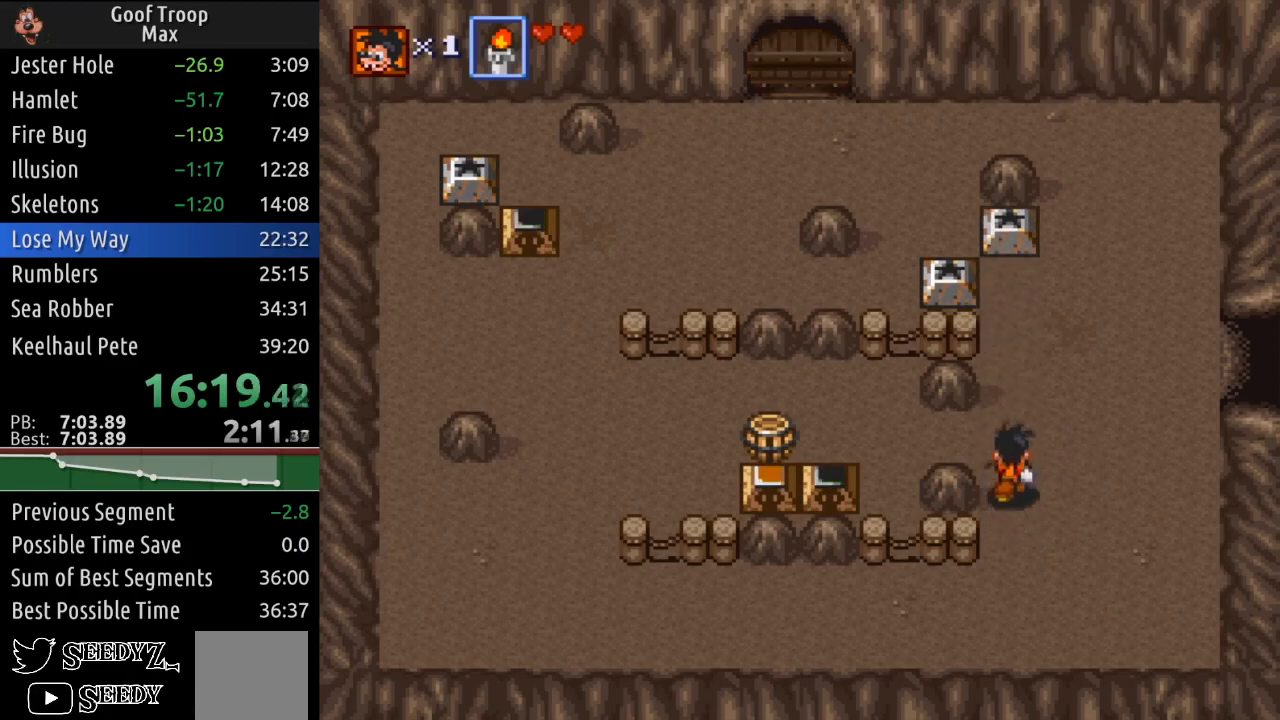
{"buttons": ["DPAD_UP", "DPAD_LEFT"], "left_stick": "center", "right_stick": "center", "events": [[117, "DPAD_LEFT", "down"], [184, "DPAD_UP", "up"], [417, "DPAD_UP", "down"]]}